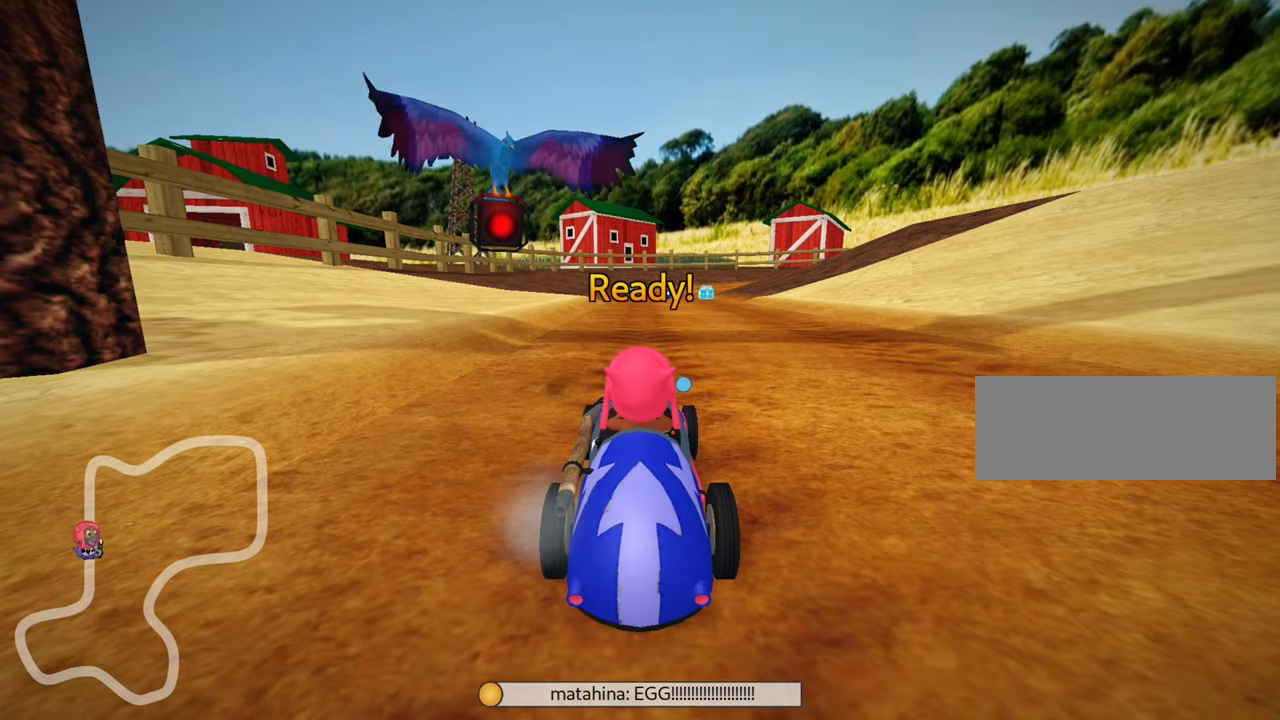
Gameplay with keyboard; each line is a JSON object with the keys held at the frame after it. "events" lists presses ("down") and releases ("up") of "down", "fire", "flag", "left", "look", "nitro", "right", "skid" and "up" between this image and that frame as [ms after this image, input, new state], when the widget could be followed in between. No other keys are recorded. Mouse input is not recorded. Key names are as the overlay labels them; some are game actions (e.g. jump) rather than physical keys.
{"keys": ["right"], "events": [[500, "right", "down"]]}
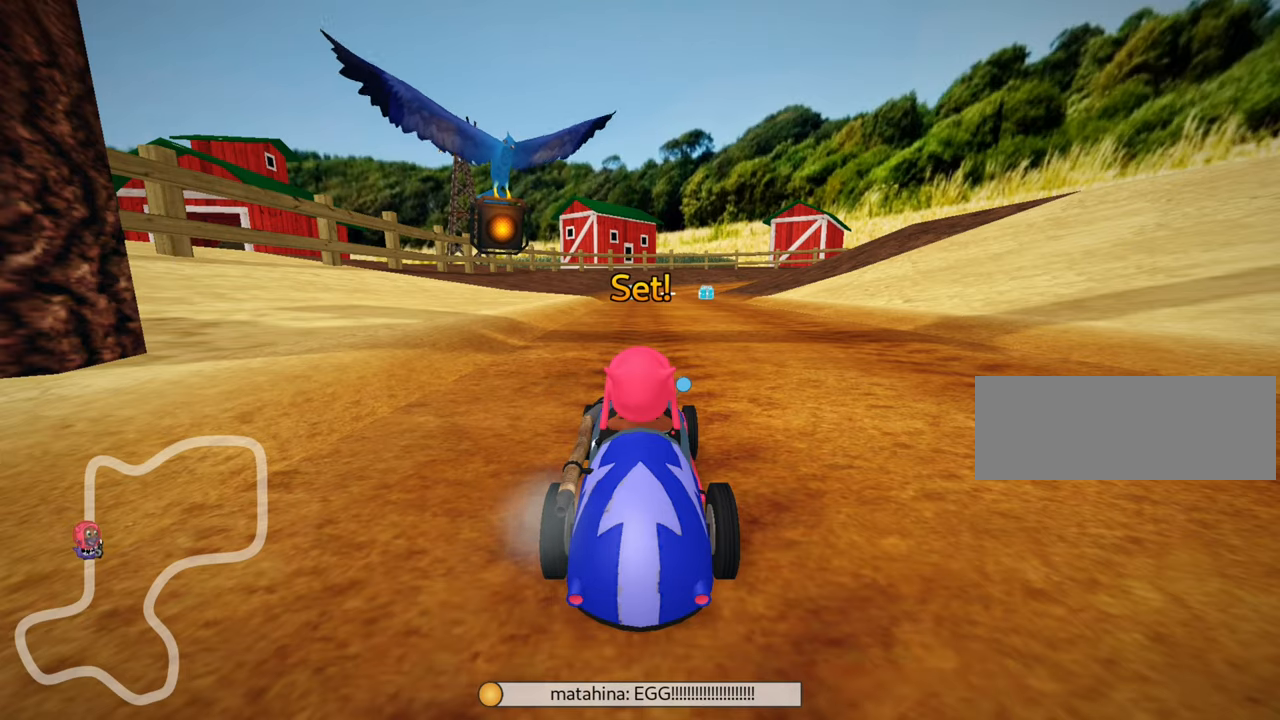
{"keys": ["right", "up"], "events": [[17, "up", "down"]]}
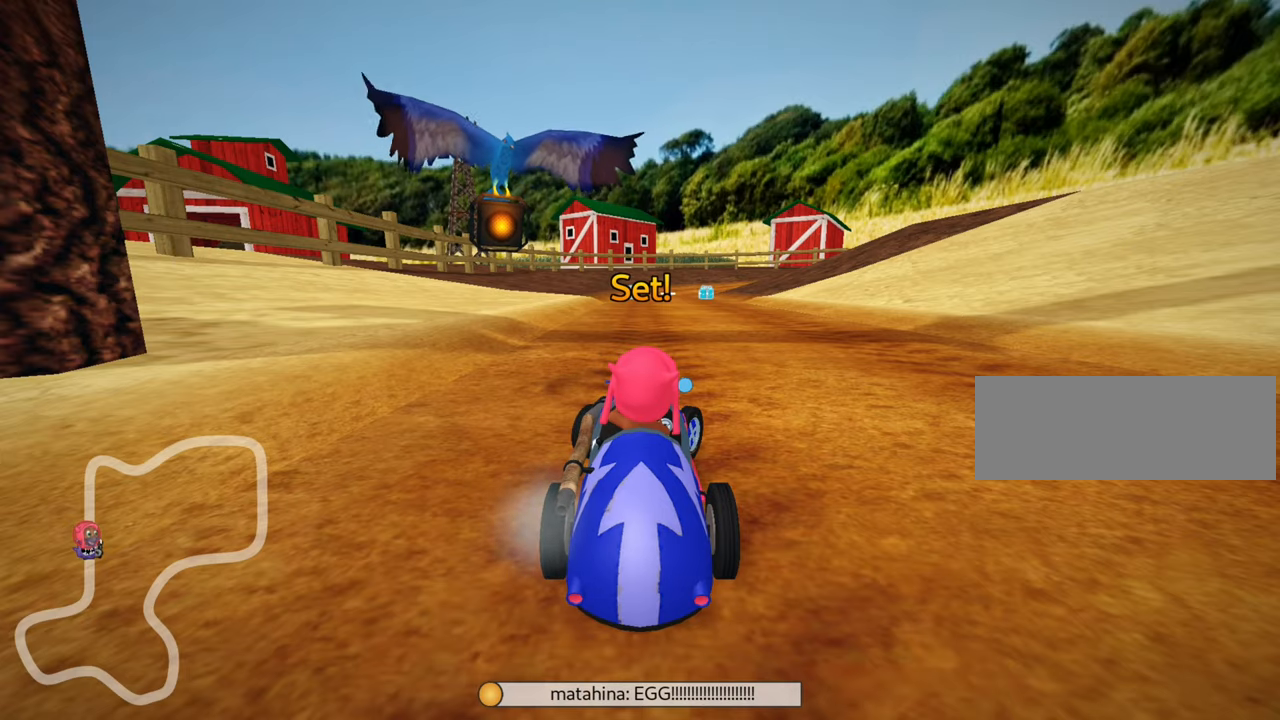
{"keys": ["right", "up"], "events": []}
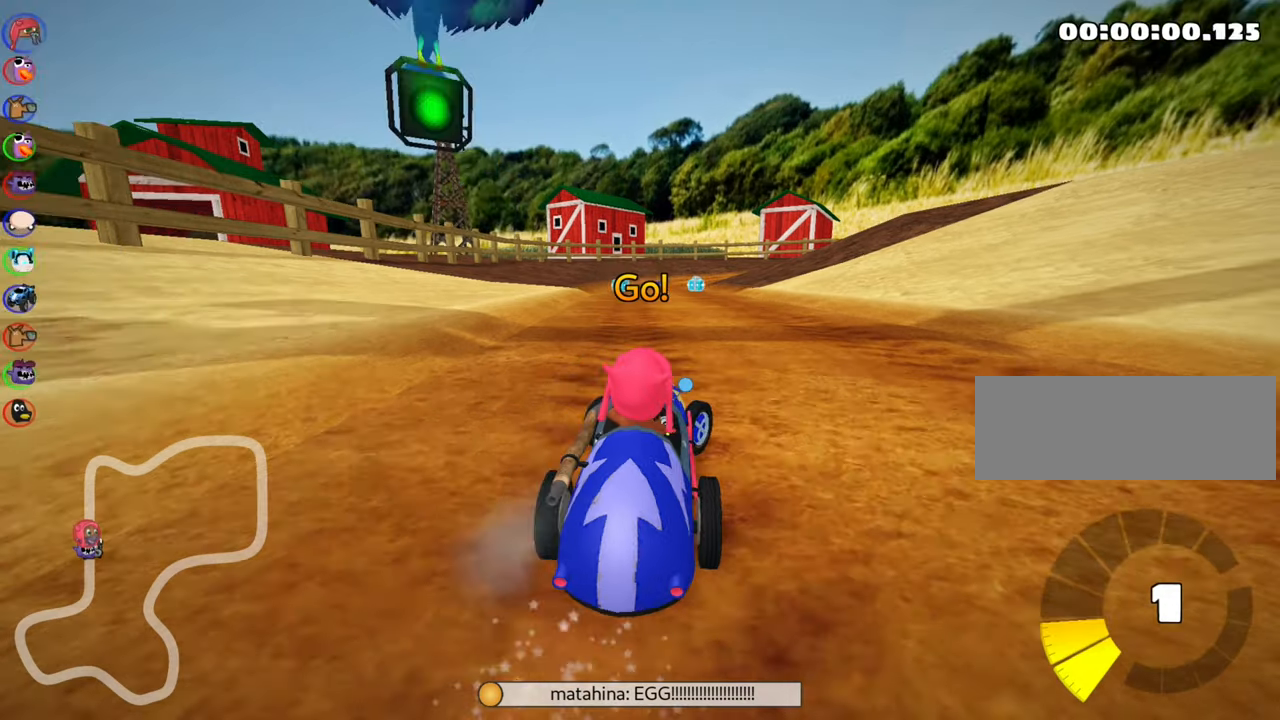
{"keys": ["right", "skid", "up"], "events": [[167, "right", "up"], [217, "skid", "down"], [233, "left", "down"], [367, "left", "up"], [417, "right", "down"]]}
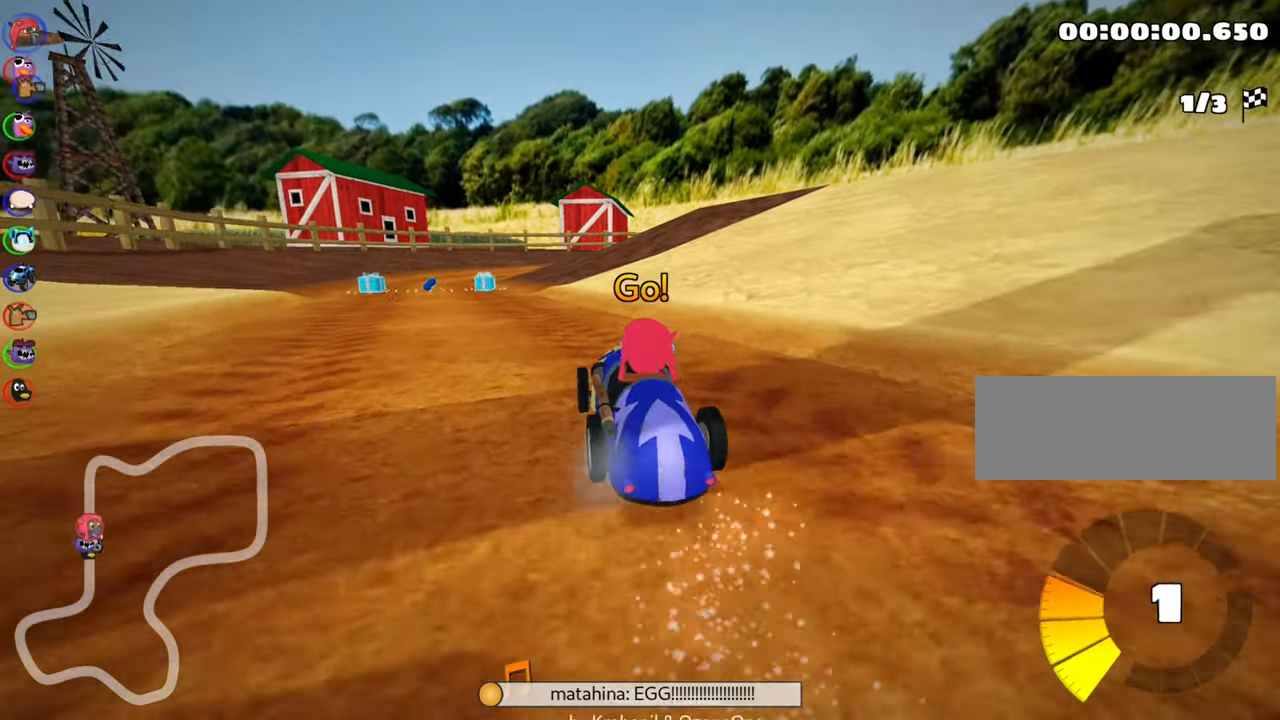
{"keys": ["right", "skid", "up"], "events": [[100, "left", "down"], [100, "right", "up"], [217, "left", "up"], [250, "right", "down"]]}
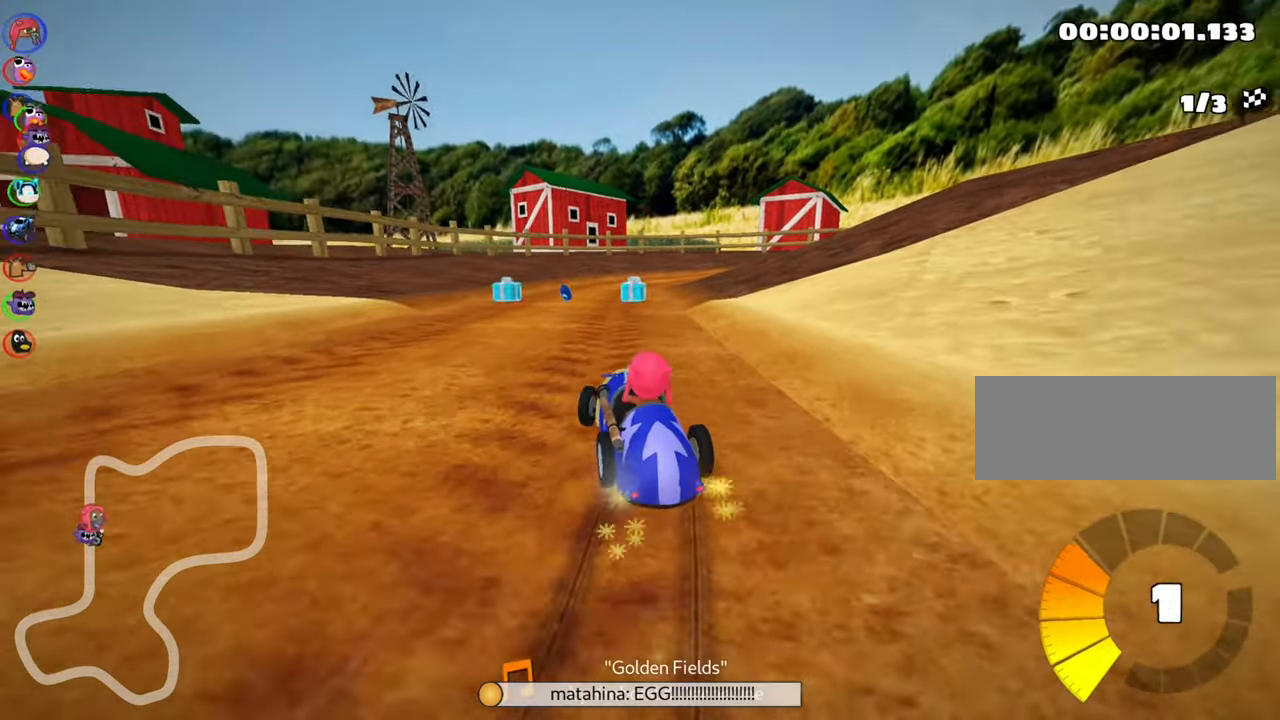
{"keys": ["right", "up"], "events": [[100, "left", "down"], [100, "right", "up"], [167, "left", "up"], [183, "right", "down"], [417, "skid", "up"]]}
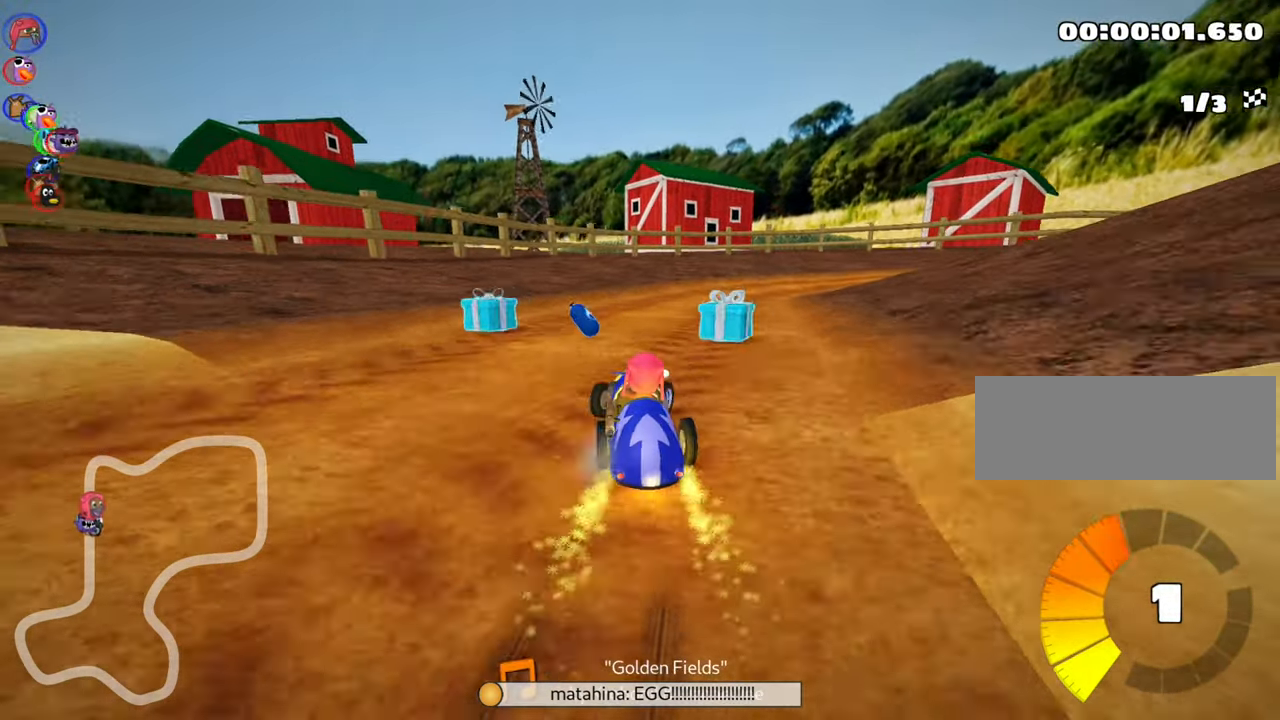
{"keys": ["up"], "events": [[83, "right", "up"]]}
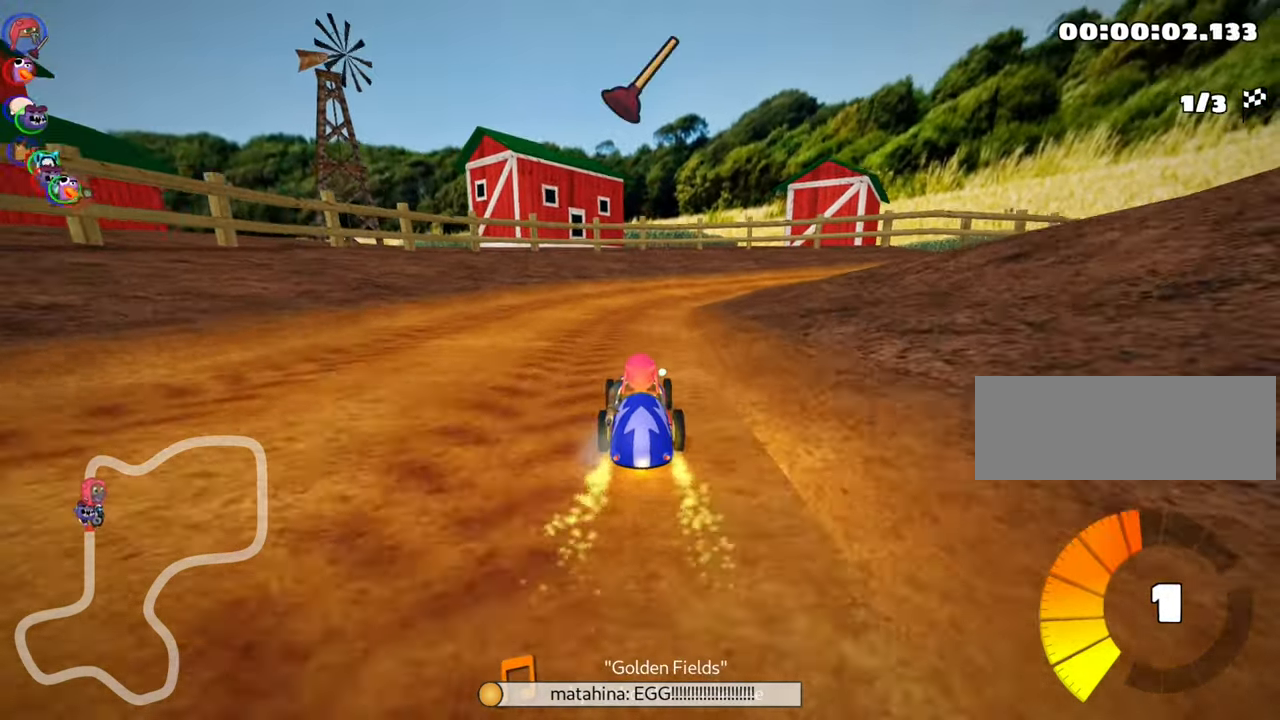
{"keys": ["right", "skid", "up"], "events": [[117, "right", "down"], [133, "skid", "down"]]}
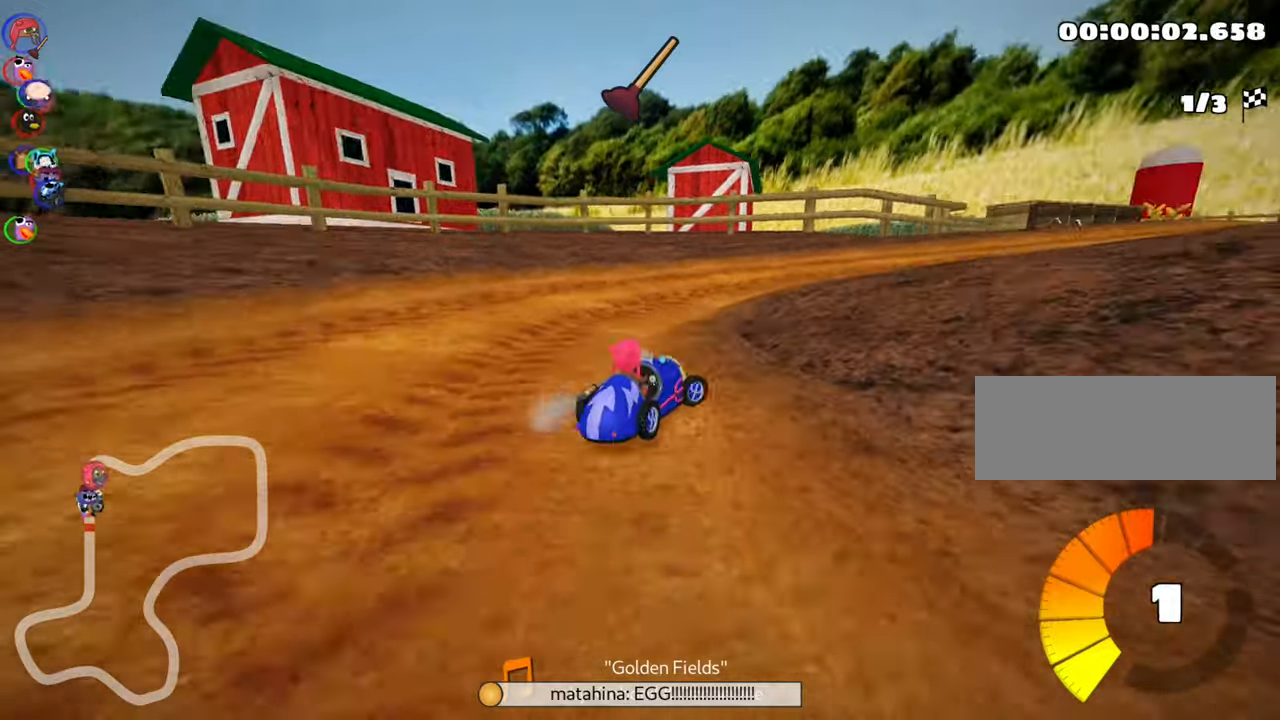
{"keys": ["right", "up"], "events": [[67, "right", "up"], [150, "right", "down"], [267, "skid", "up"]]}
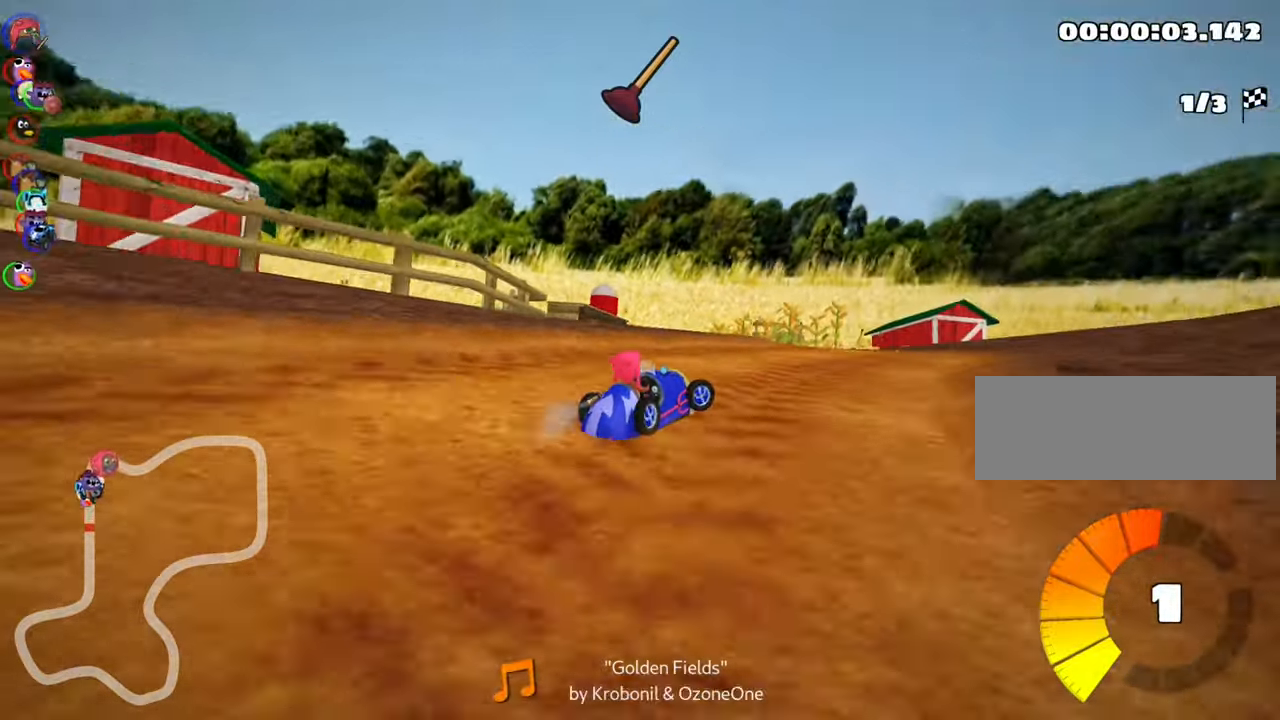
{"keys": ["left", "skid", "up"], "events": [[84, "right", "up"], [250, "skid", "down"], [267, "left", "down"]]}
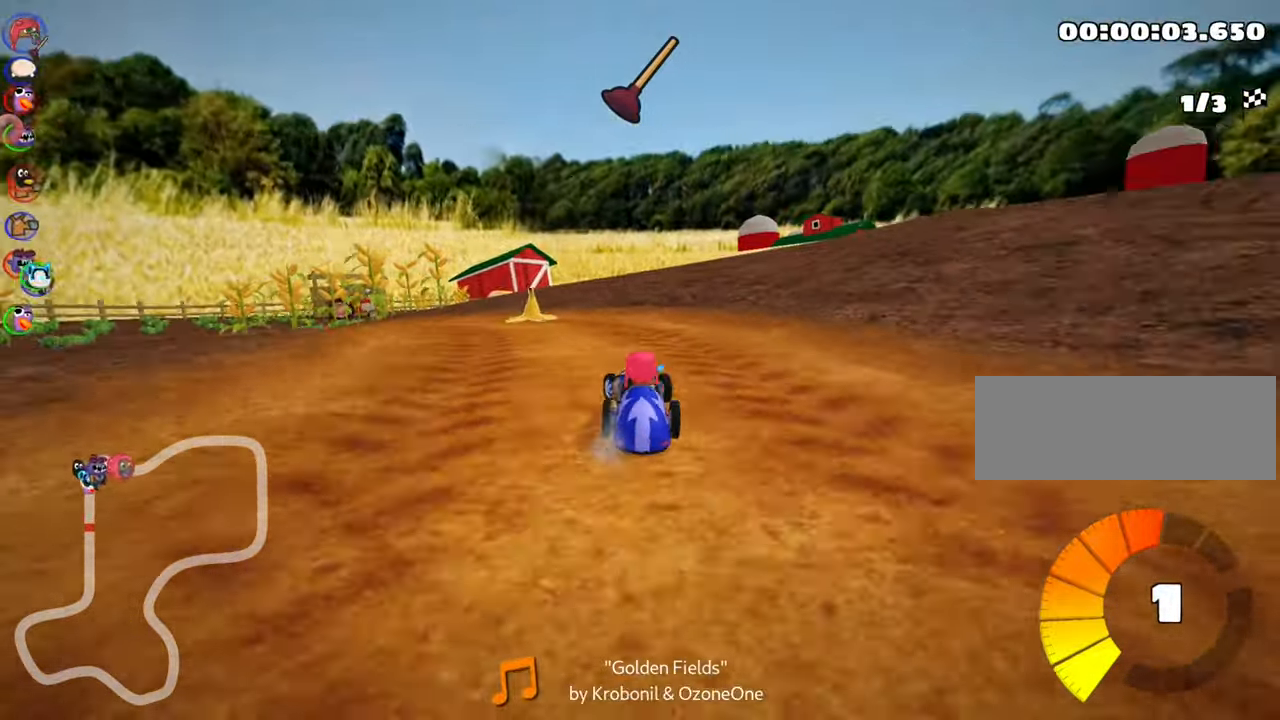
{"keys": ["up"], "events": [[67, "skid", "up"], [384, "left", "up"]]}
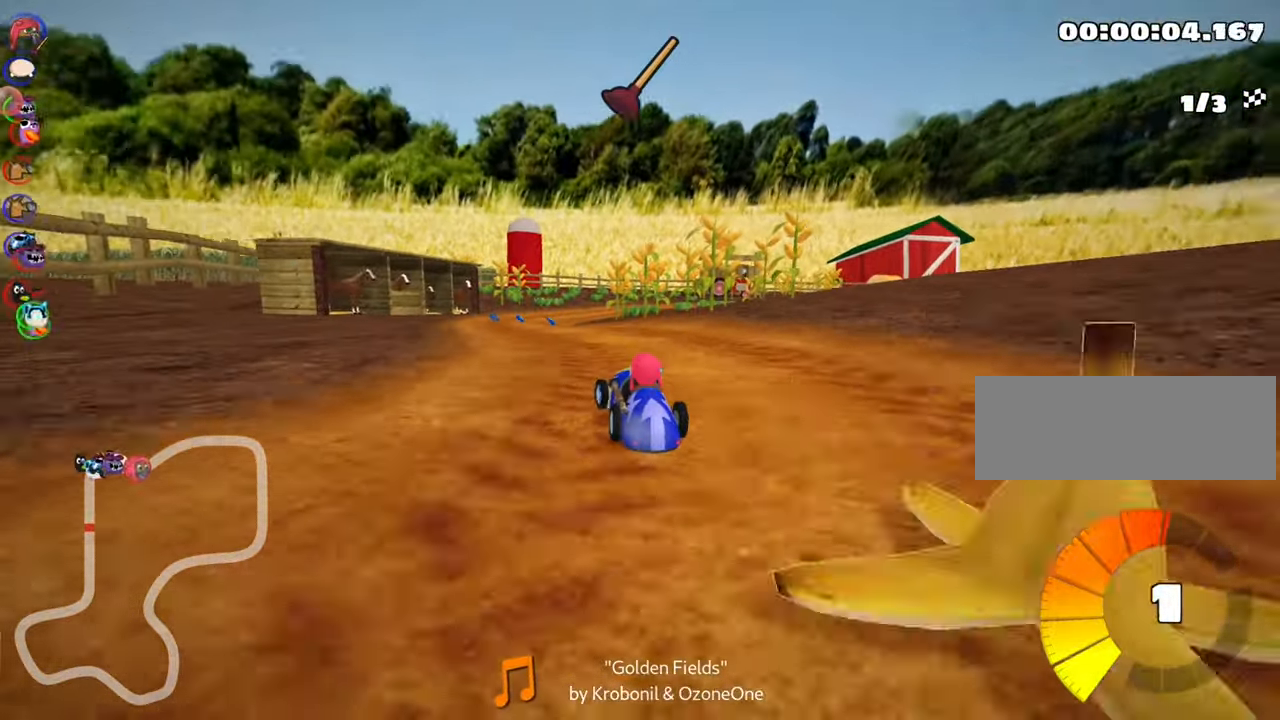
{"keys": ["up"], "events": [[167, "fire", "down"], [250, "fire", "up"]]}
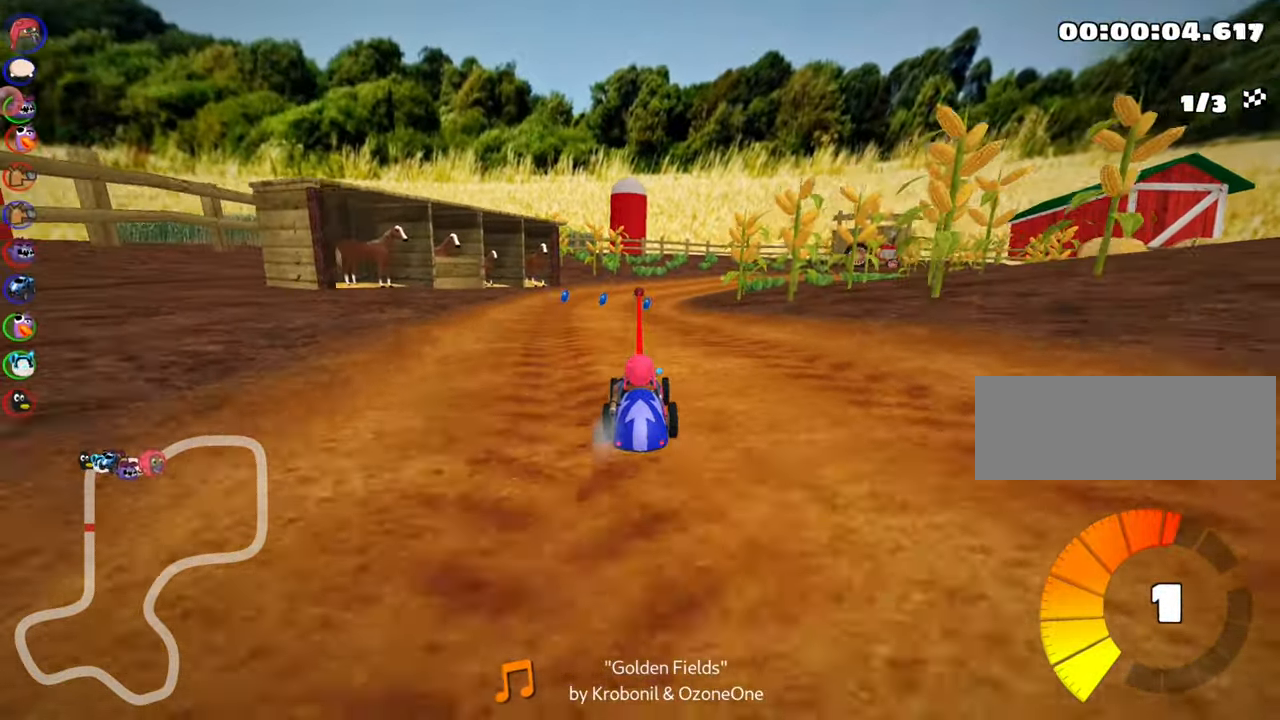
{"keys": ["left", "up"], "events": [[34, "right", "down"], [117, "right", "up"], [400, "left", "down"]]}
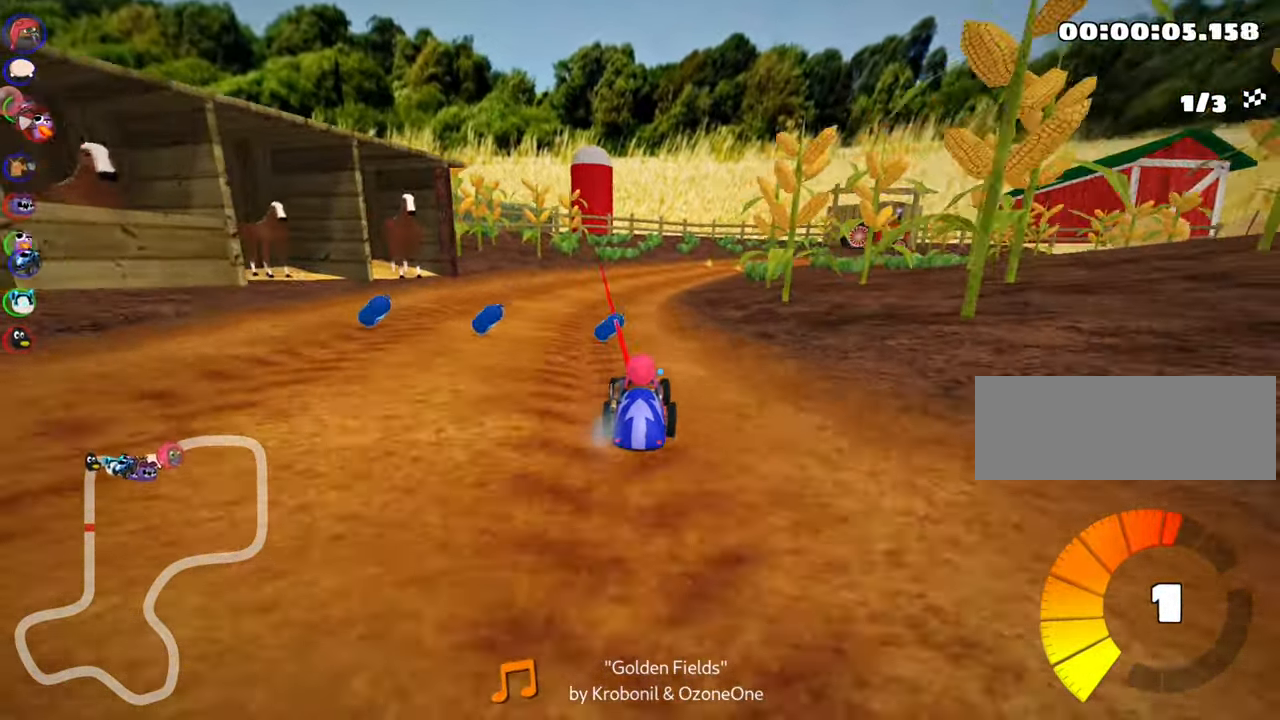
{"keys": ["left", "skid", "up"], "events": [[150, "left", "up"], [167, "skid", "down"], [184, "right", "down"], [350, "right", "up"], [450, "left", "down"]]}
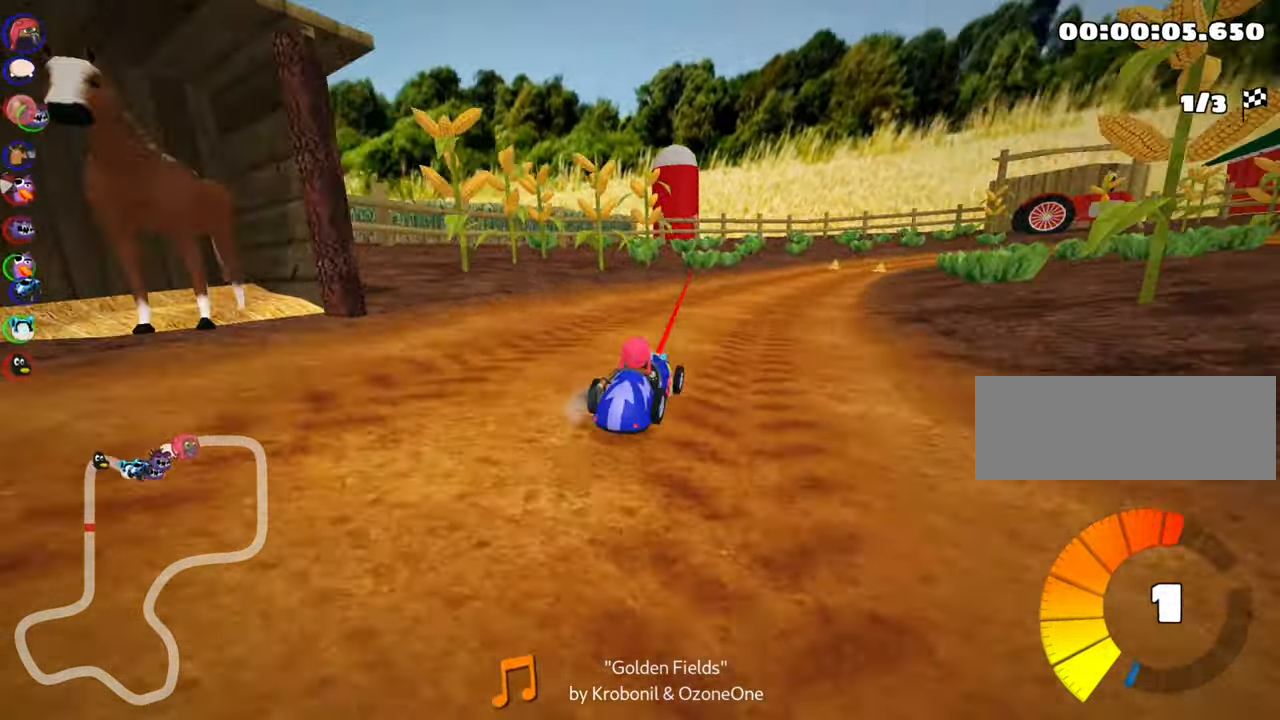
{"keys": ["left", "skid", "up"], "events": [[84, "nitro", "down"], [150, "left", "up"], [234, "nitro", "up"], [317, "left", "down"]]}
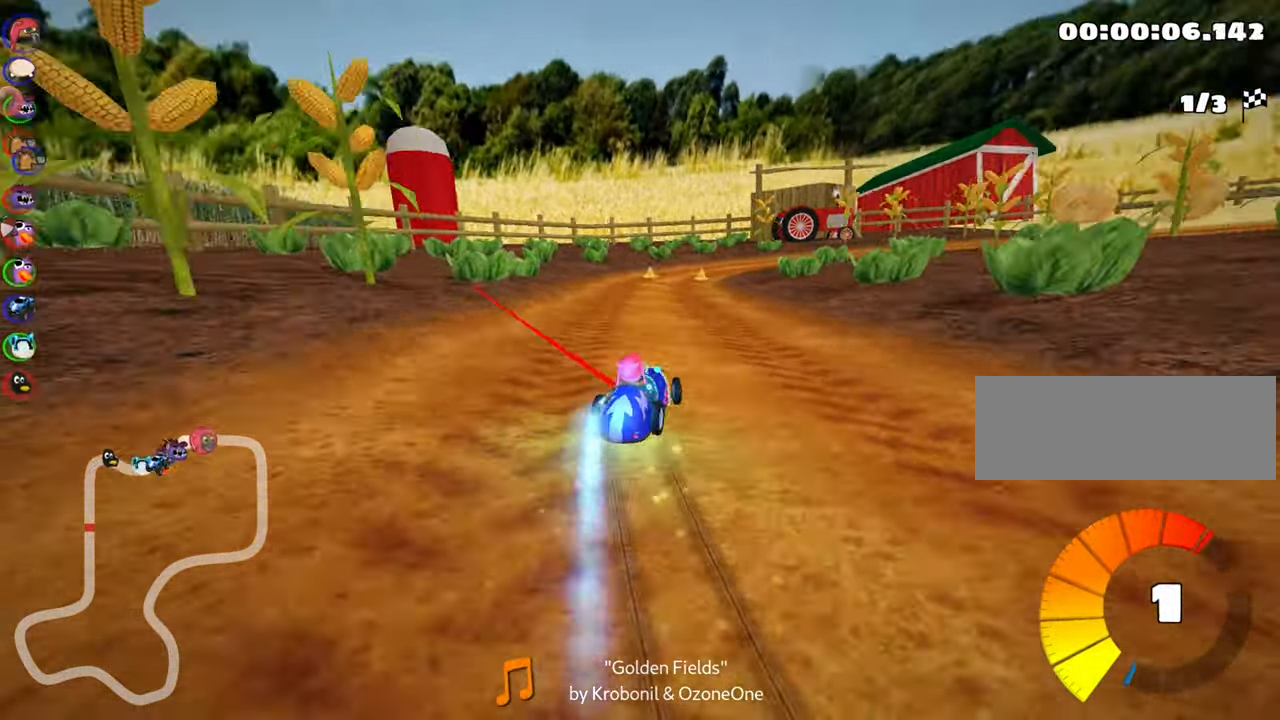
{"keys": ["left", "skid", "up"], "events": []}
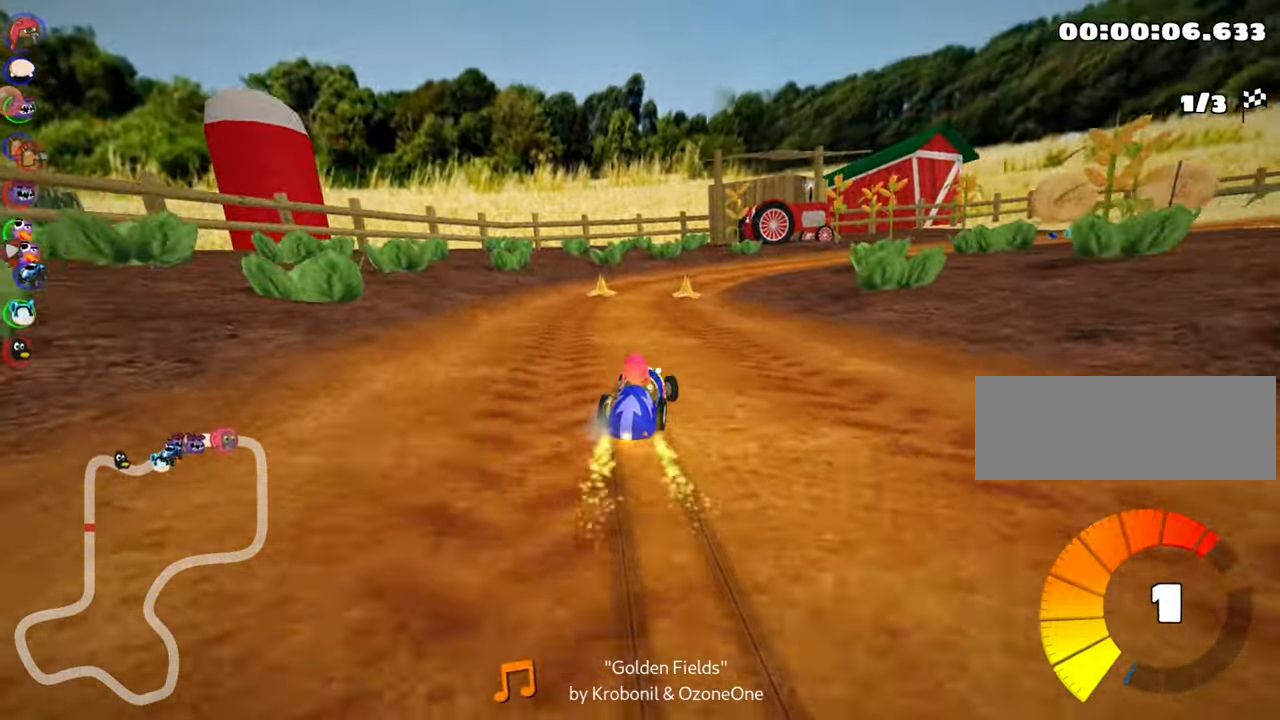
{"keys": ["nitro", "right", "up"], "events": [[284, "left", "up"], [317, "right", "down"], [450, "nitro", "down"], [450, "skid", "up"]]}
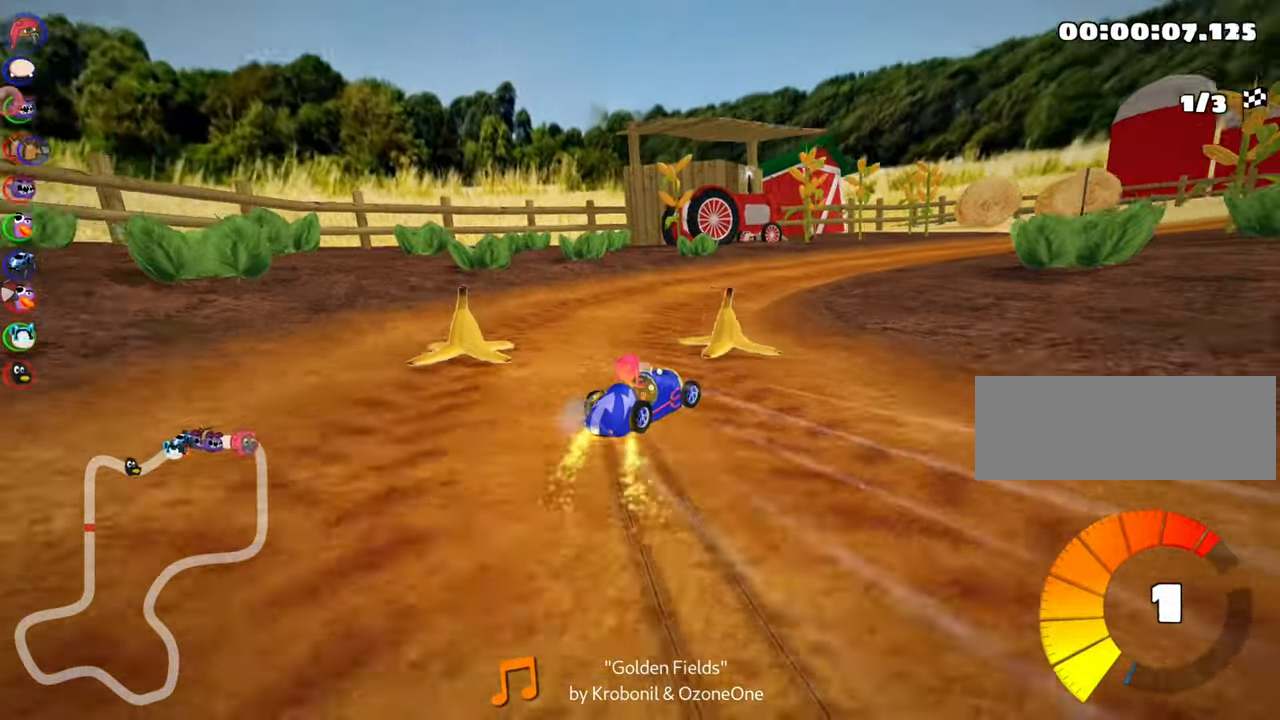
{"keys": ["up"], "events": [[134, "nitro", "up"], [167, "right", "up"]]}
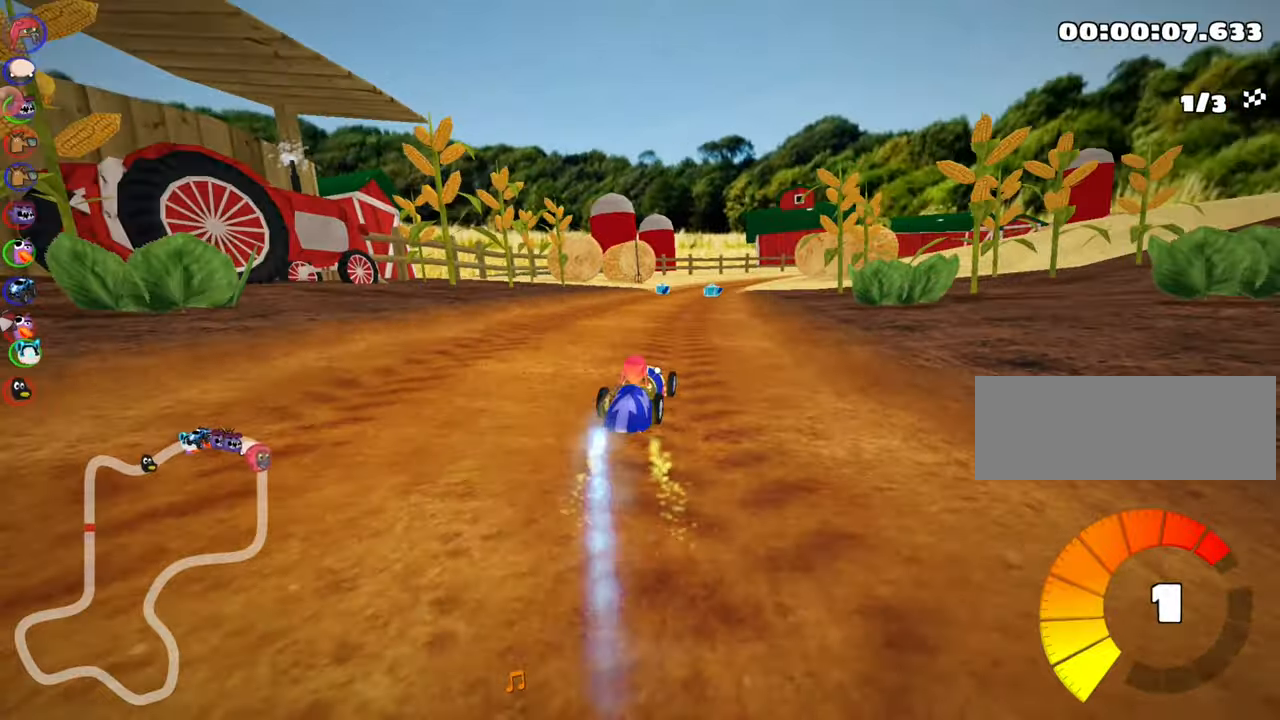
{"keys": ["right", "up"], "events": [[466, "right", "down"]]}
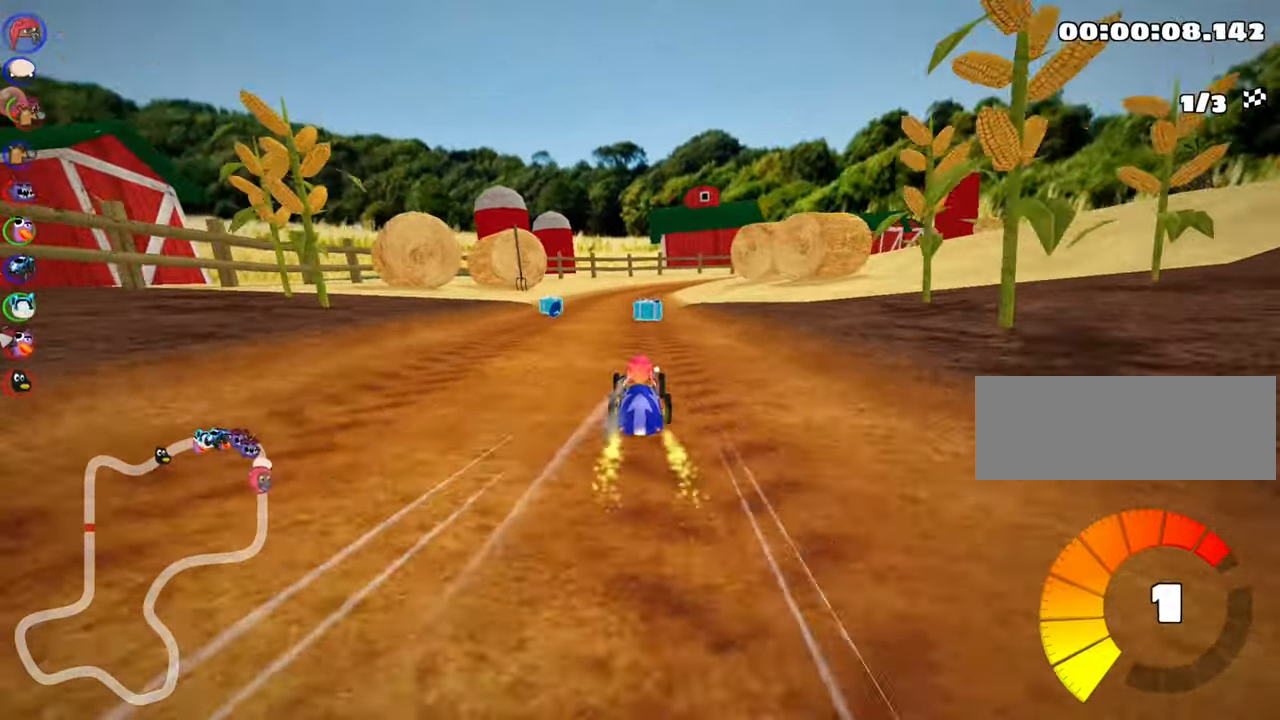
{"keys": ["nitro", "up"], "events": [[50, "right", "up"], [250, "left", "down"], [400, "nitro", "down"], [500, "left", "up"]]}
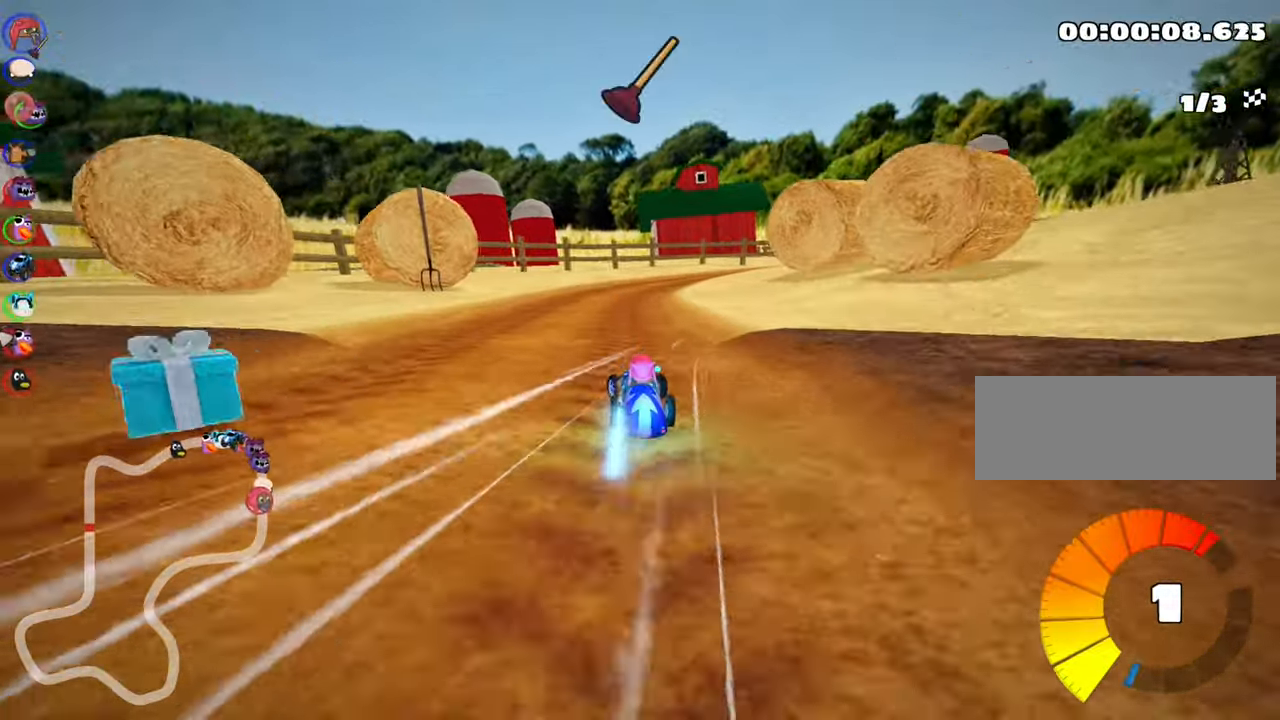
{"keys": ["skid", "up"], "events": [[16, "nitro", "up"], [83, "skid", "down"], [116, "right", "down"], [266, "right", "up"]]}
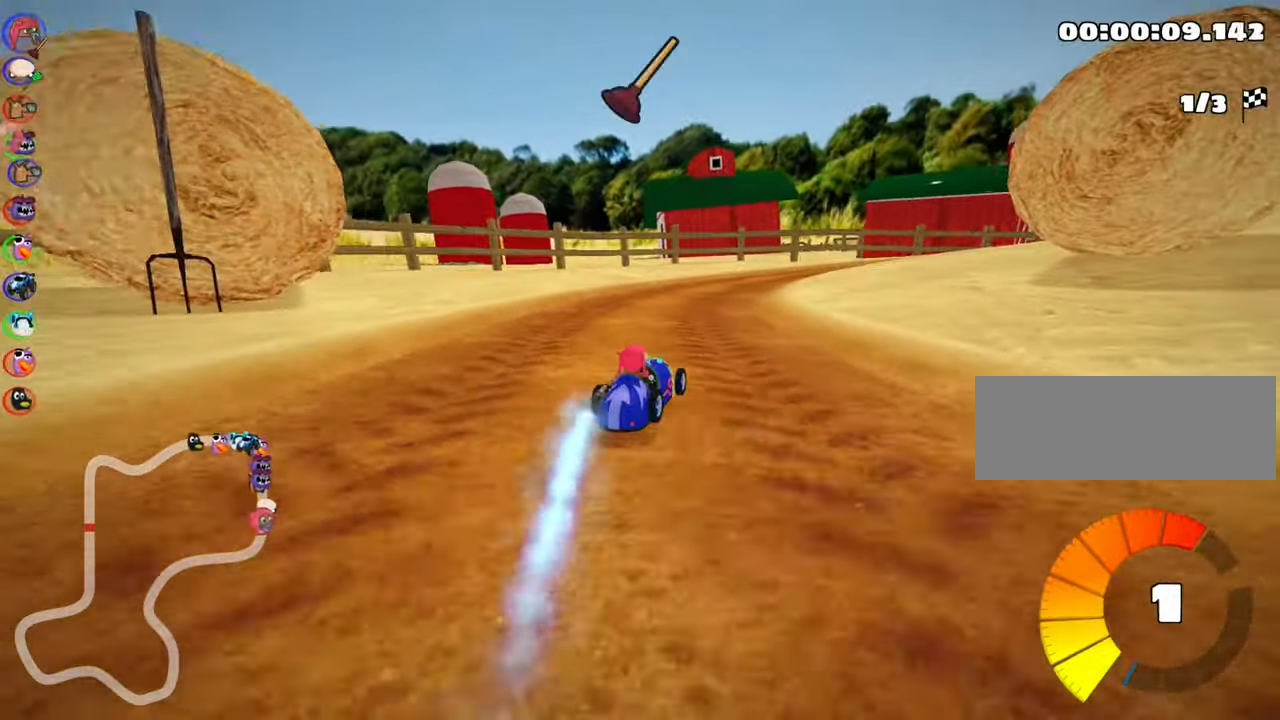
{"keys": ["right", "skid", "up"], "events": [[66, "left", "down"], [200, "left", "up"], [216, "right", "down"]]}
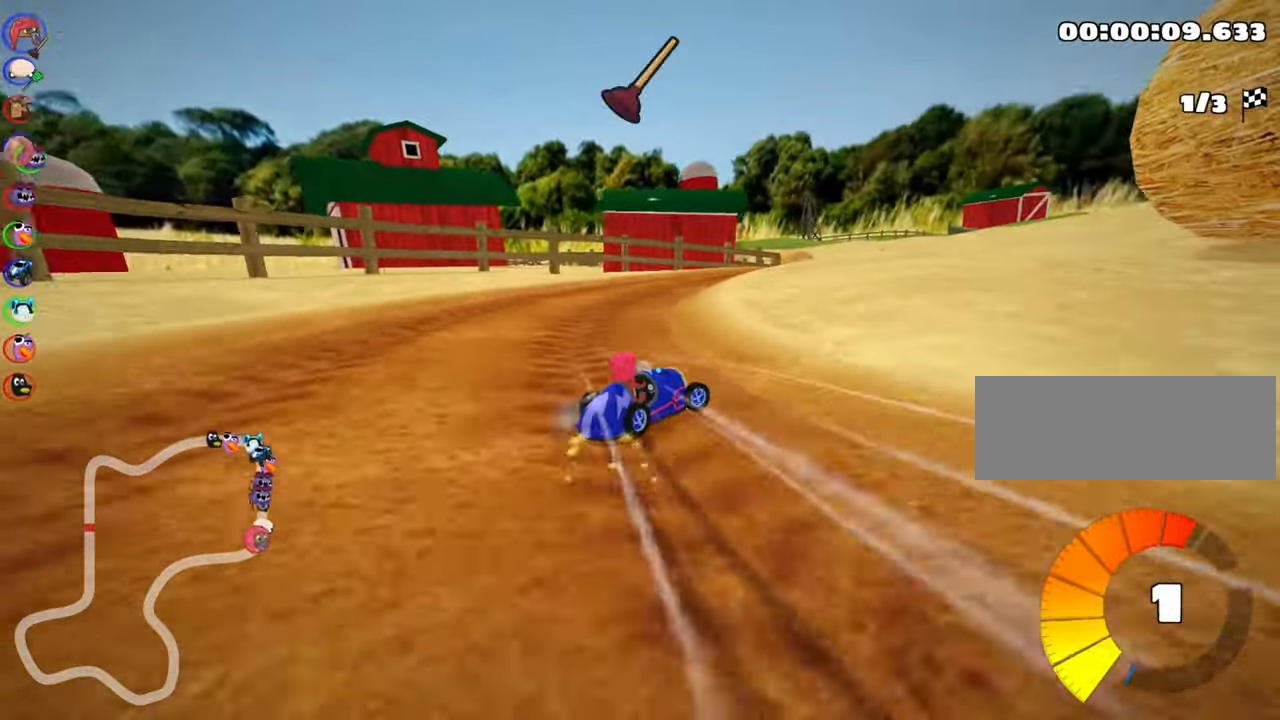
{"keys": ["left", "skid", "up"], "events": [[266, "left", "down"], [283, "right", "up"]]}
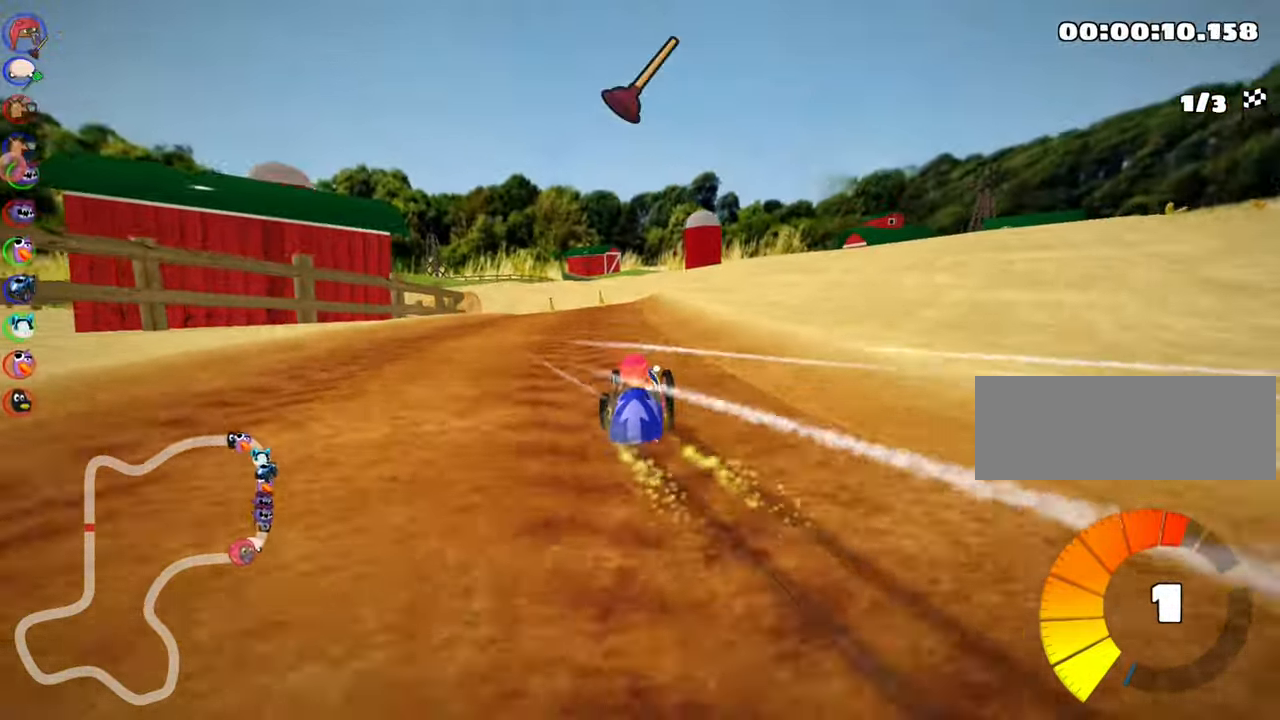
{"keys": ["left", "skid", "up"], "events": [[233, "left", "up"], [350, "left", "down"]]}
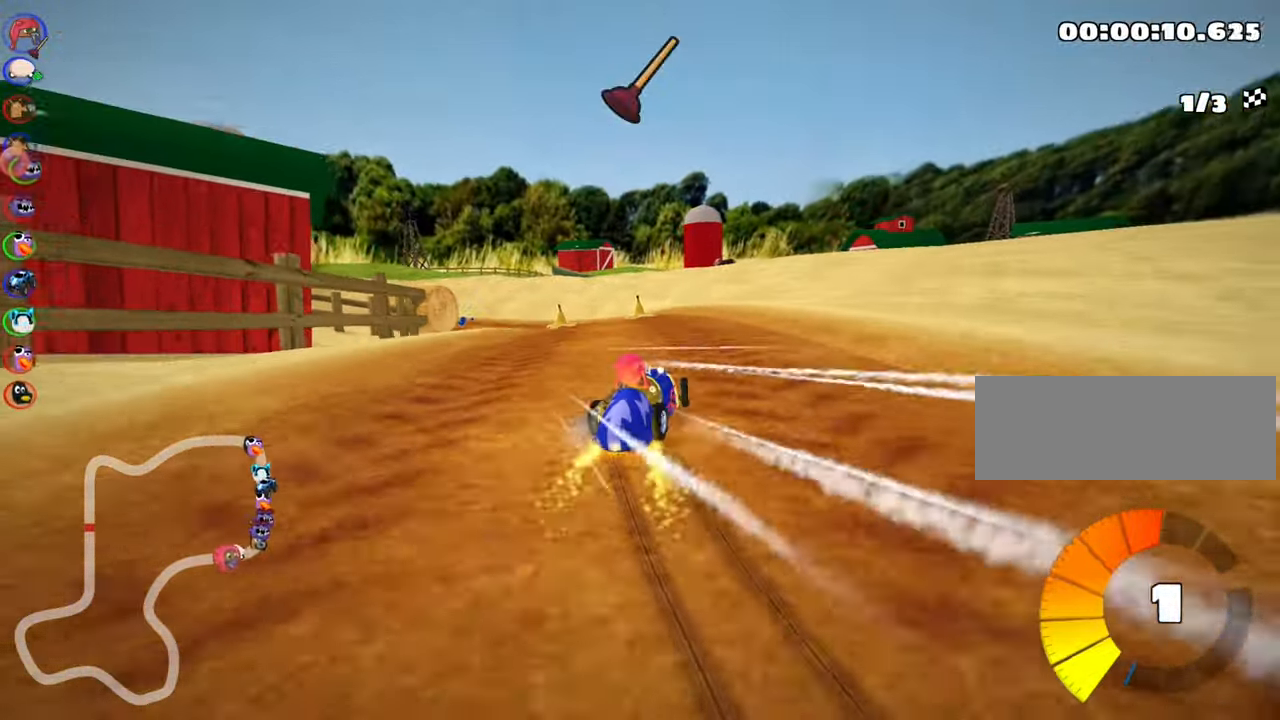
{"keys": ["left", "up"], "events": [[333, "nitro", "down"], [366, "skid", "up"], [483, "nitro", "up"]]}
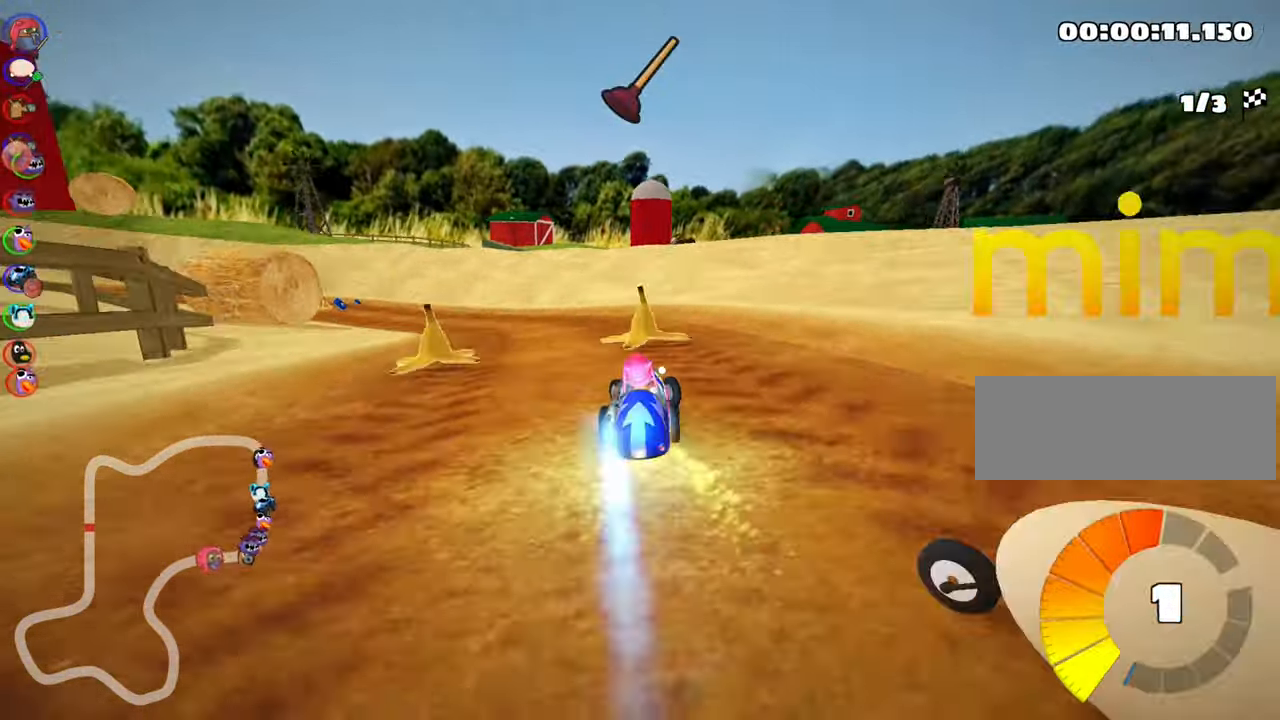
{"keys": ["up"], "events": [[200, "left", "up"]]}
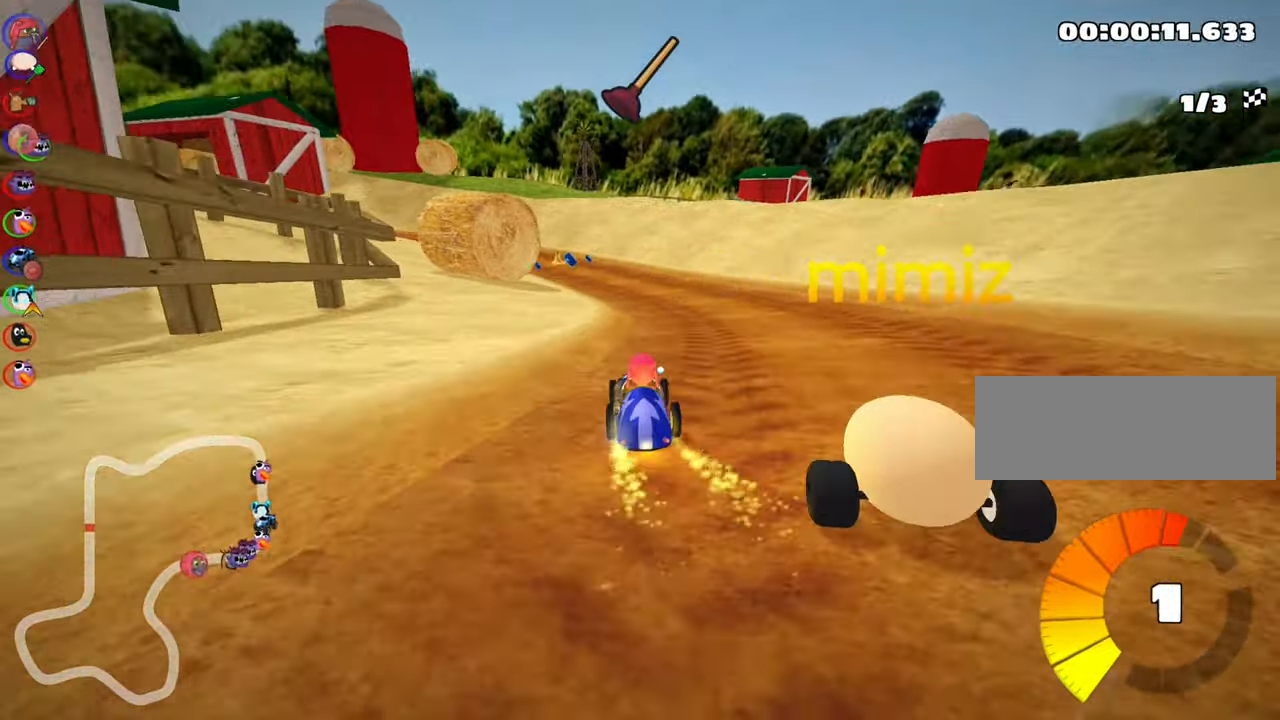
{"keys": ["left", "skid", "up"], "events": [[450, "left", "down"], [450, "skid", "down"]]}